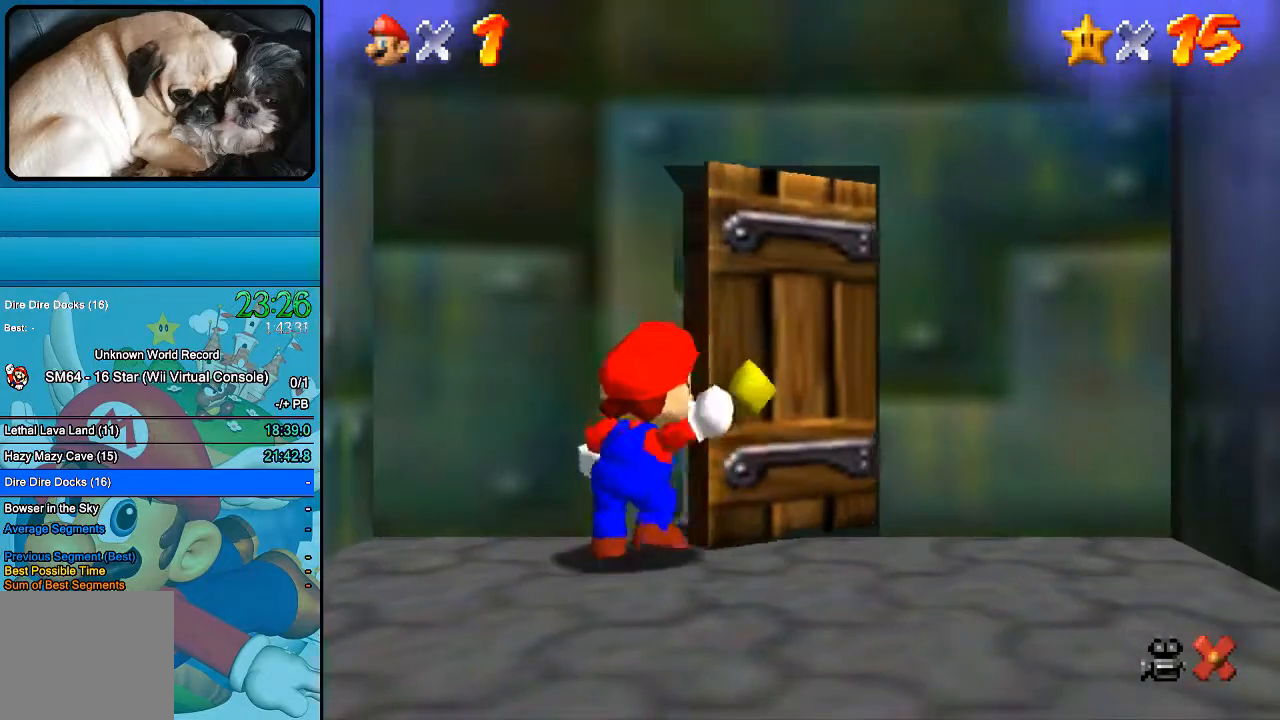
Gameplay with a controller (Xbox layout); each line is a JSON object with the inputs held at the frame after it. "events" lists button and stick changes between this image and that frame as [ms after this image, input, new state], when the widget could be followed in between. Not read: L1 L3 R1 R3.
{"buttons": [], "left_stick": "center", "right_stick": "center", "events": []}
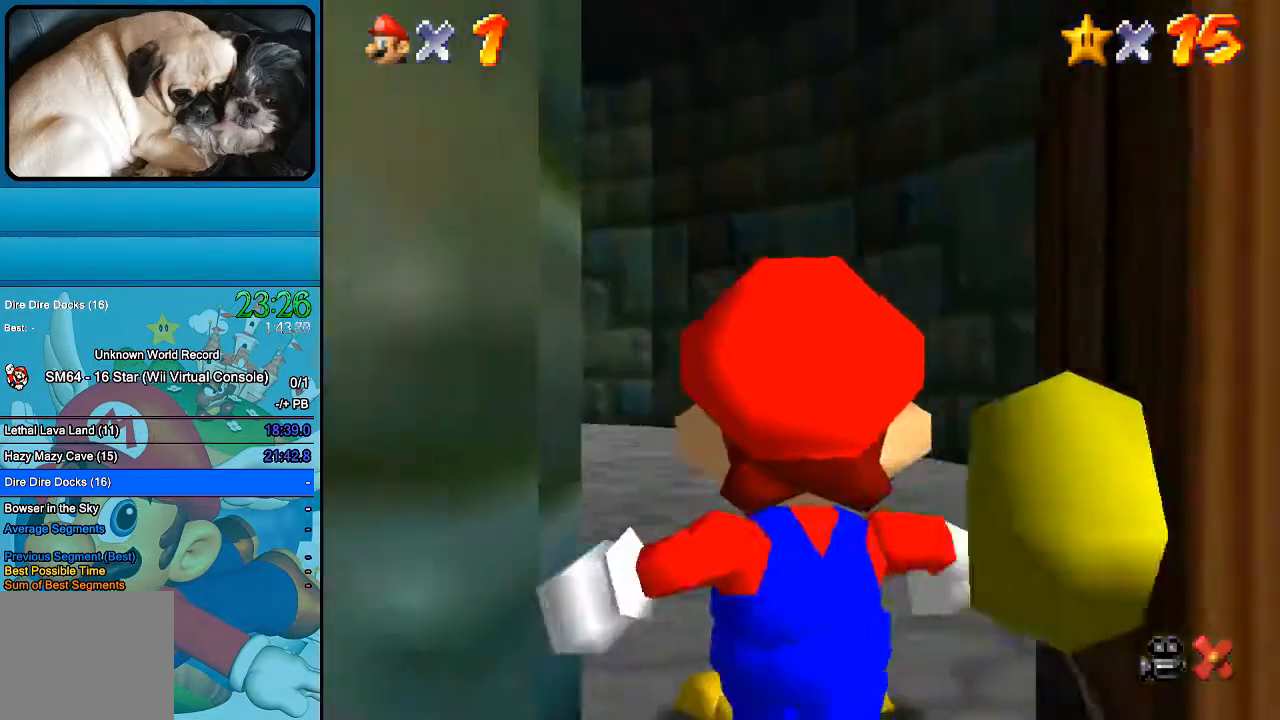
{"buttons": [], "left_stick": "up", "right_stick": "center", "events": [[167, "left_stick", "up"]]}
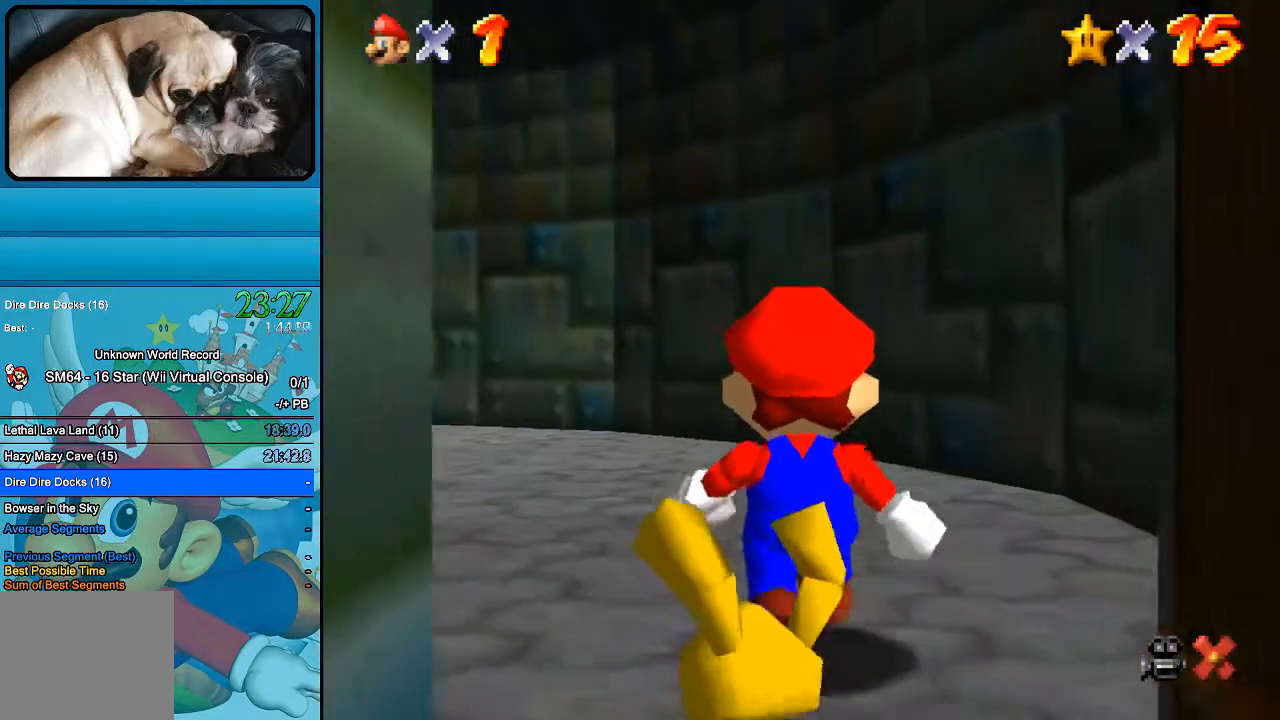
{"buttons": [], "left_stick": "down", "right_stick": "center", "events": [[67, "left_stick", "center"], [433, "left_stick", "down"]]}
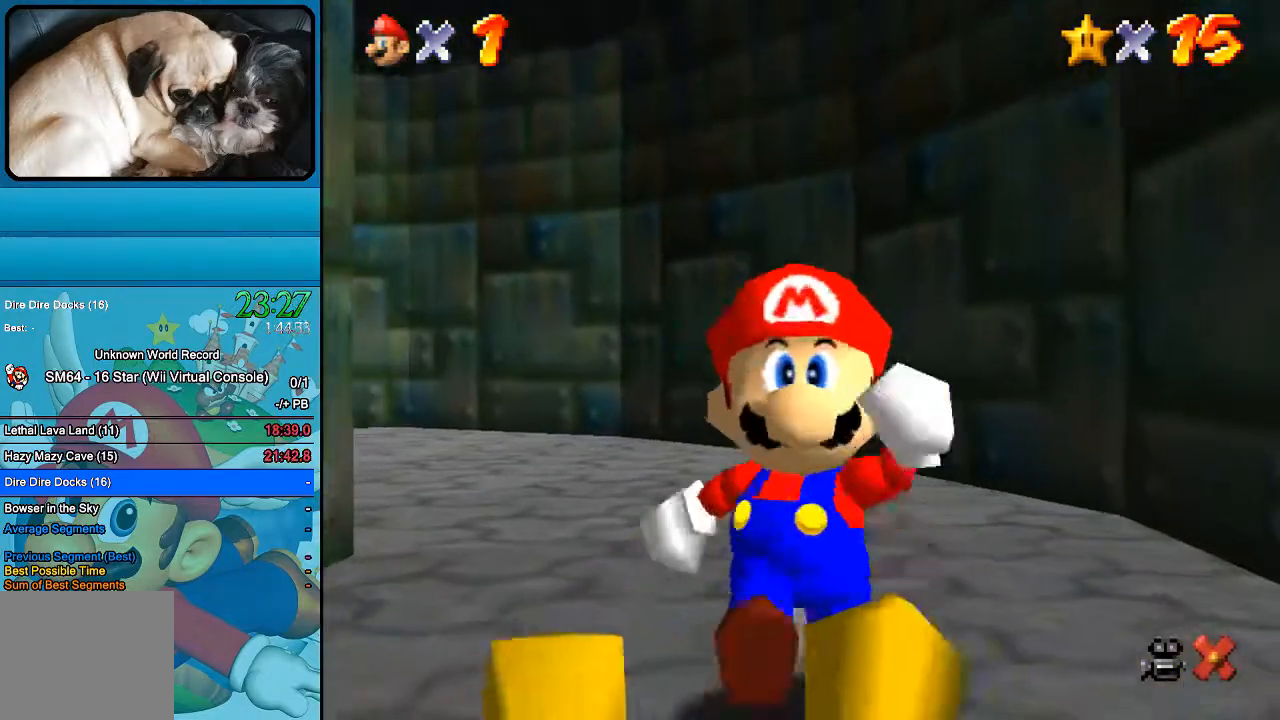
{"buttons": [], "left_stick": "center", "right_stick": "center", "events": [[200, "left_stick", "center"], [367, "A", "down"], [500, "A", "up"]]}
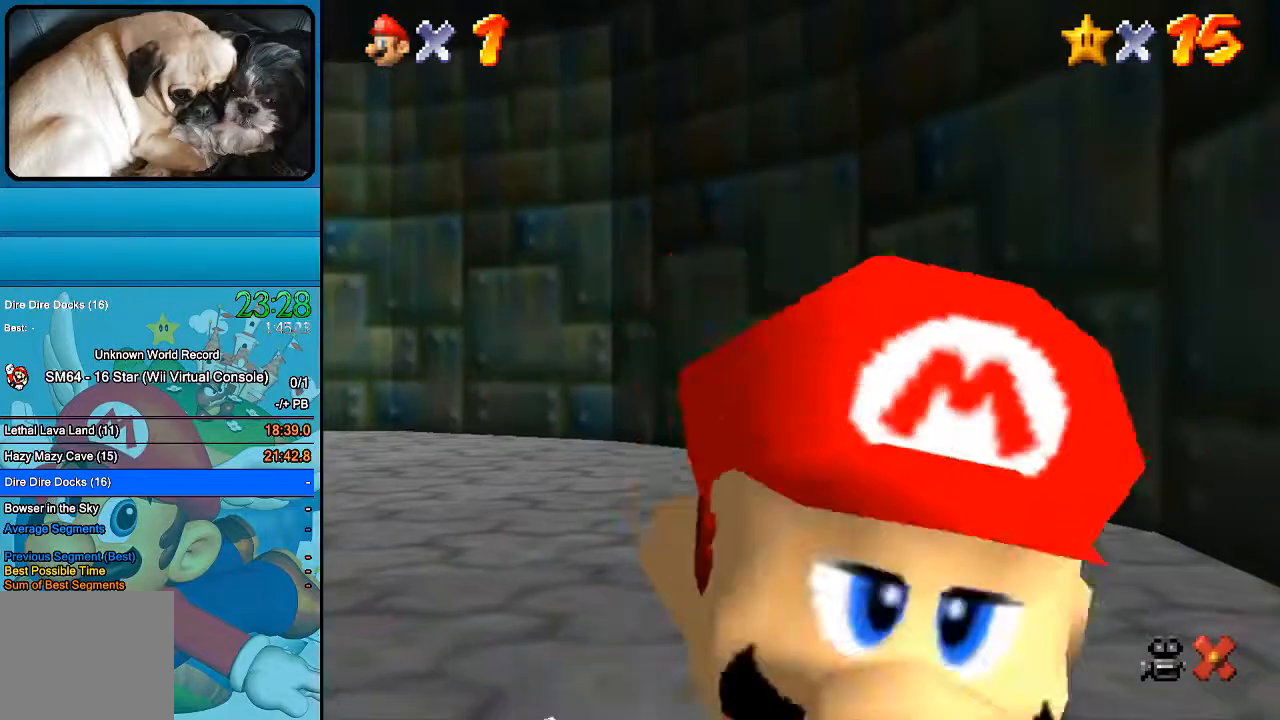
{"buttons": [], "left_stick": "center", "right_stick": "center", "events": []}
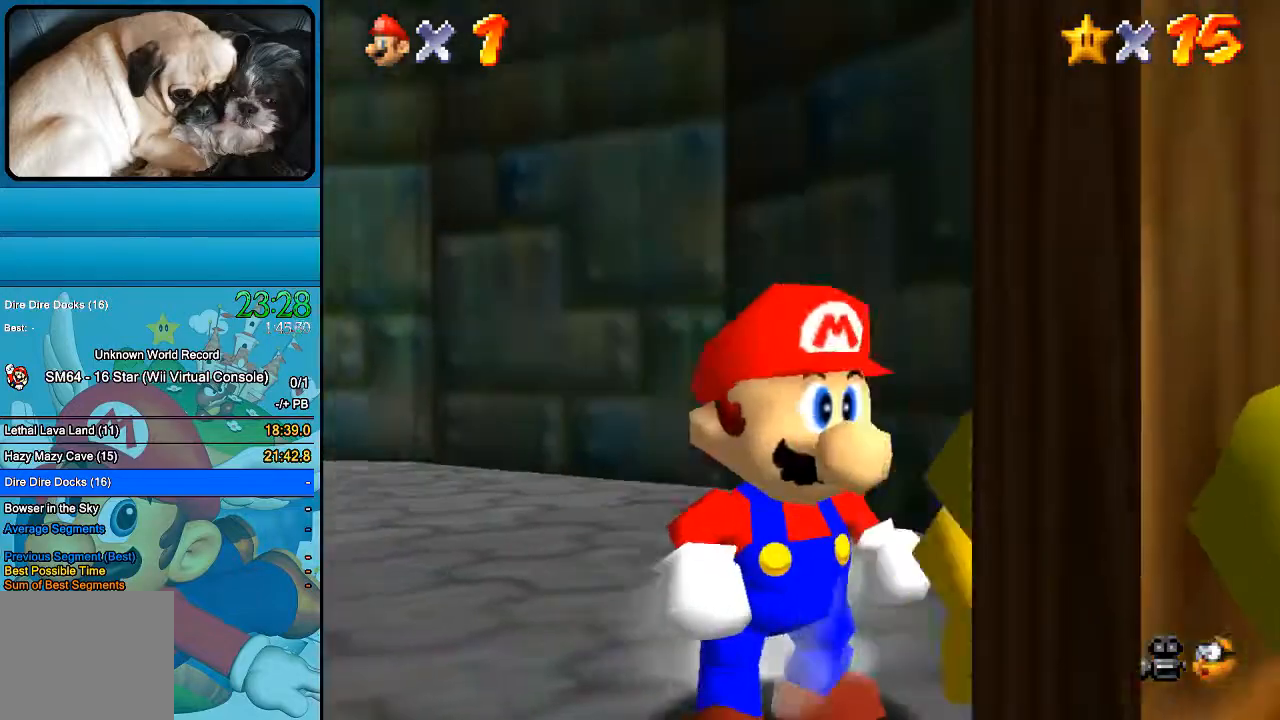
{"buttons": ["A"], "left_stick": "center", "right_stick": "center", "events": [[400, "A", "down"]]}
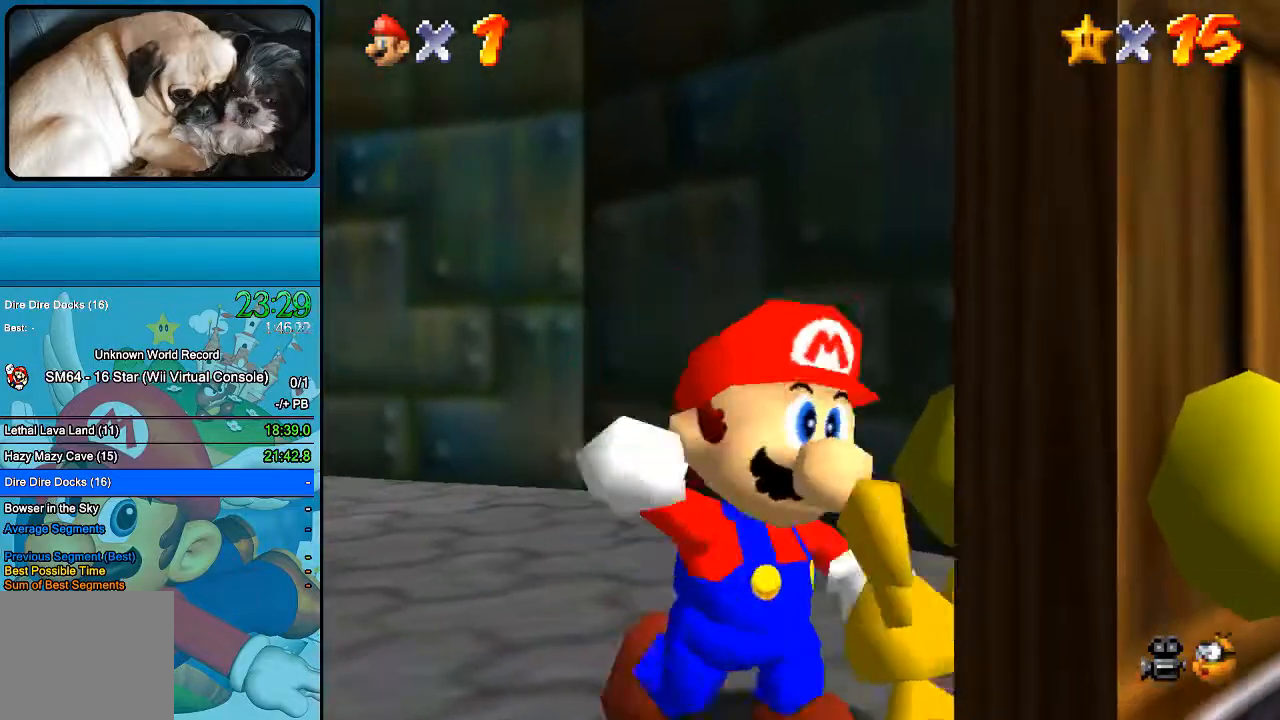
{"buttons": [], "left_stick": "up-left", "right_stick": "center", "events": [[67, "A", "up"], [500, "left_stick", "up-left"]]}
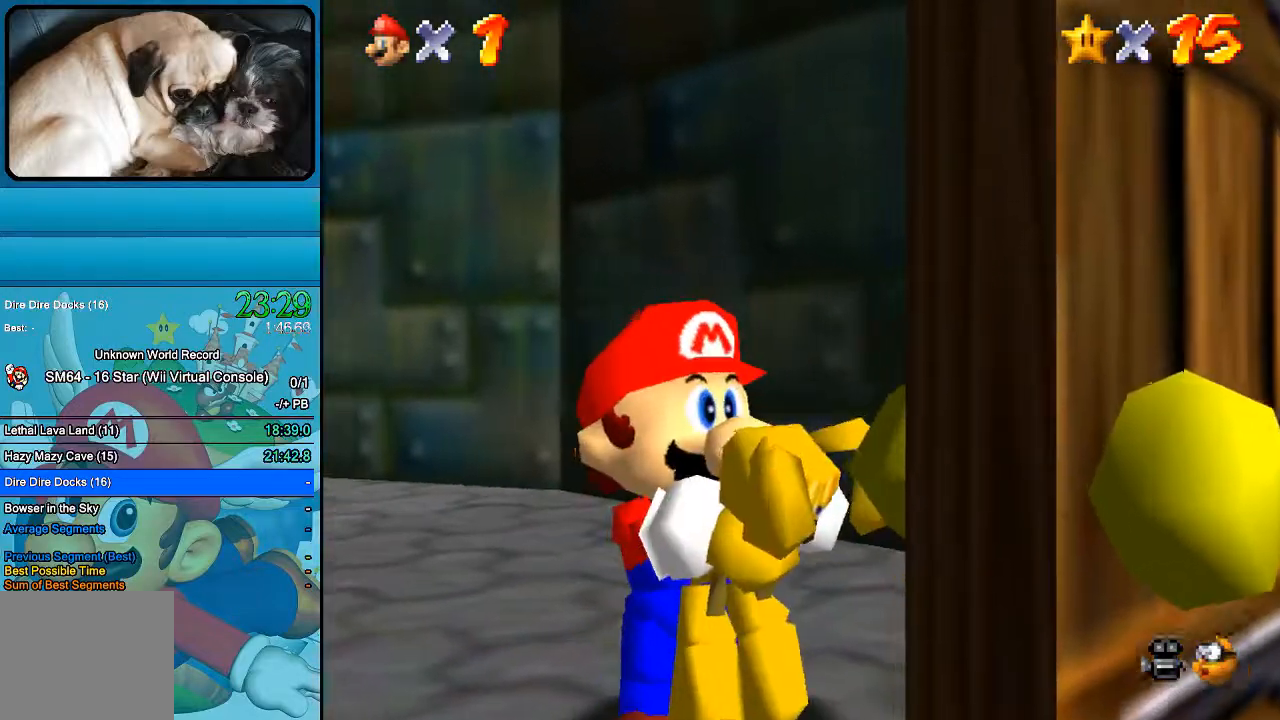
{"buttons": [], "left_stick": "up-left", "right_stick": "center", "events": []}
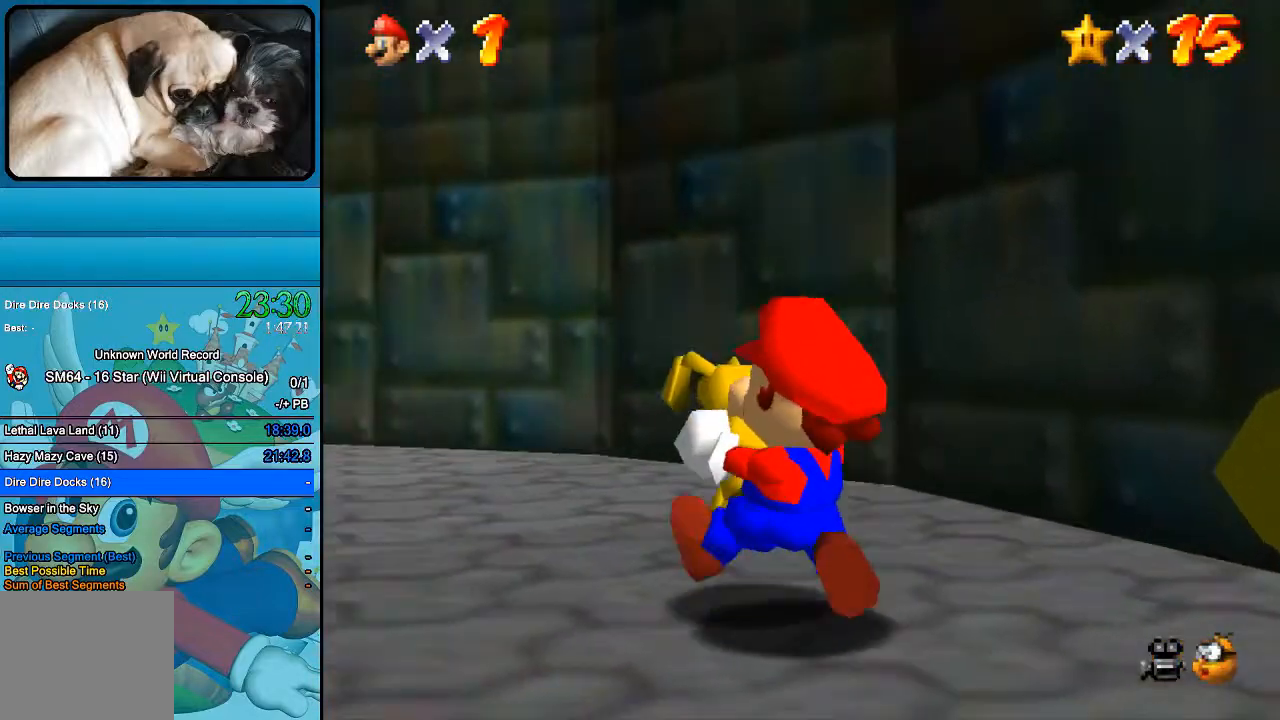
{"buttons": [], "left_stick": "up-left", "right_stick": "center", "events": [[167, "B", "down"], [333, "B", "up"]]}
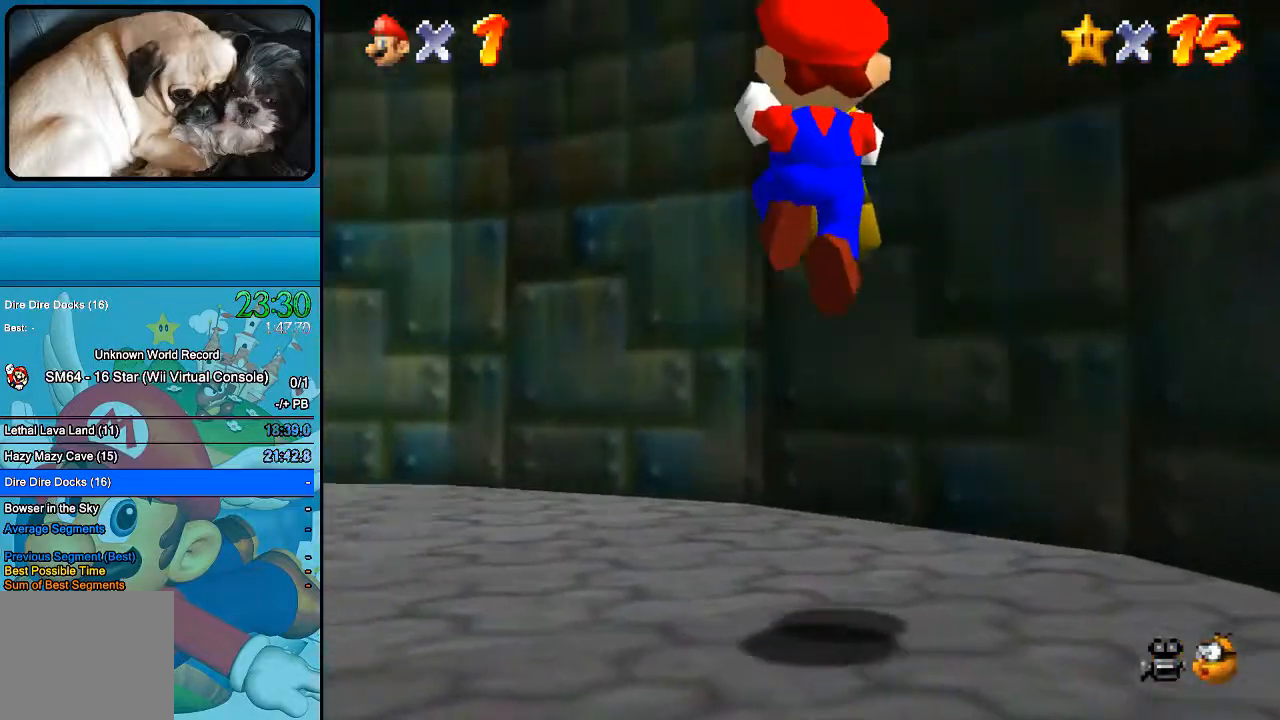
{"buttons": [], "left_stick": "up-left", "right_stick": "center", "events": []}
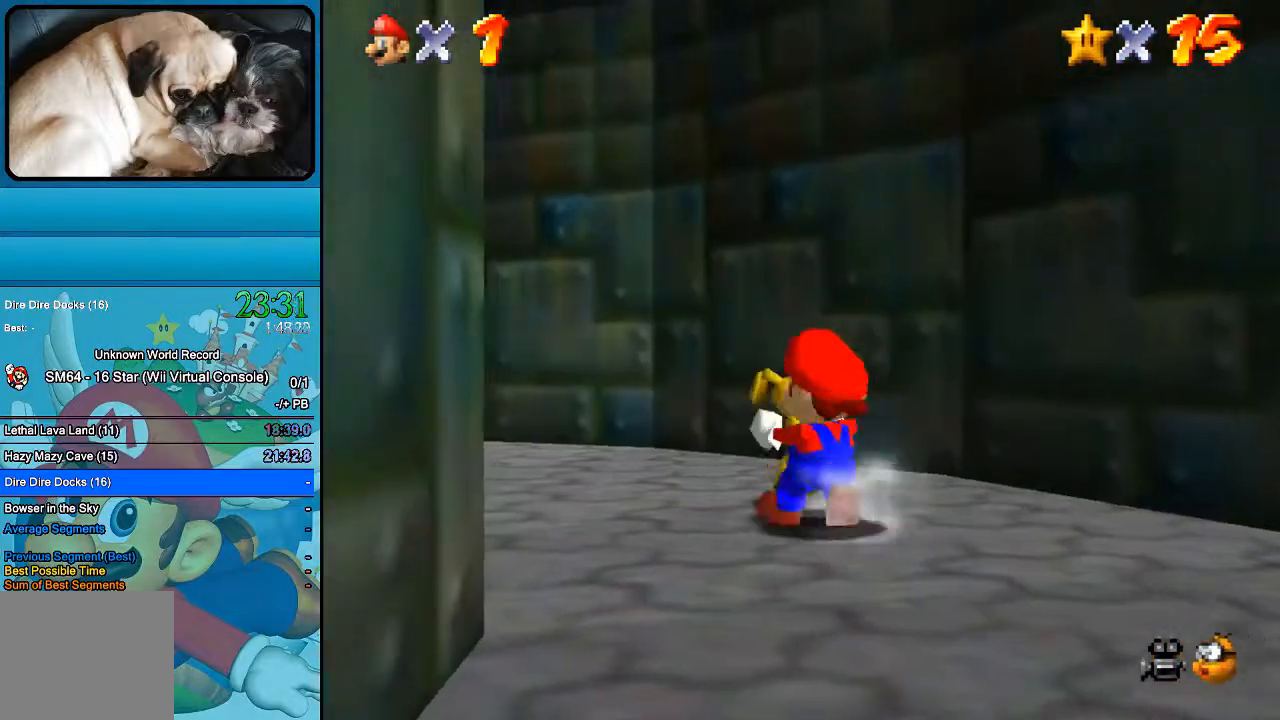
{"buttons": [], "left_stick": "up-left", "right_stick": "center", "events": [[233, "B", "down"], [333, "B", "up"]]}
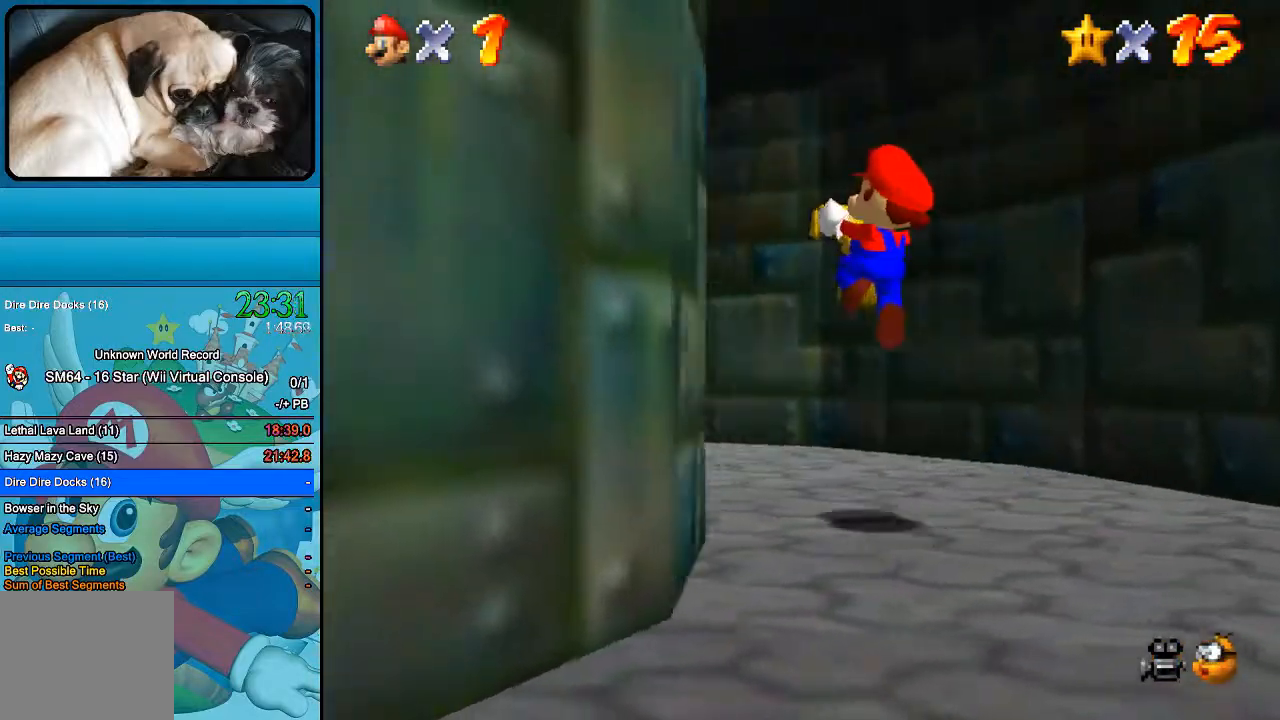
{"buttons": [], "left_stick": "up-left", "right_stick": "center", "events": [[333, "B", "down"], [467, "B", "up"]]}
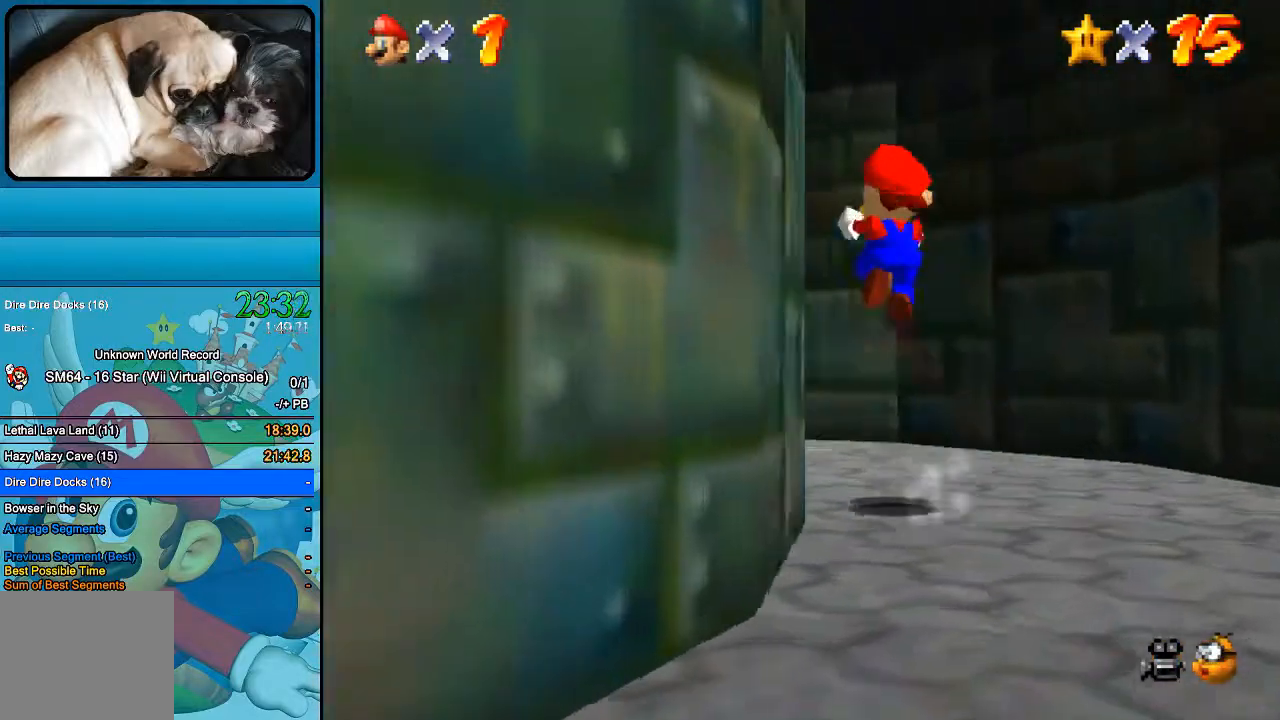
{"buttons": ["B"], "left_stick": "up-left", "right_stick": "center", "events": [[467, "B", "down"]]}
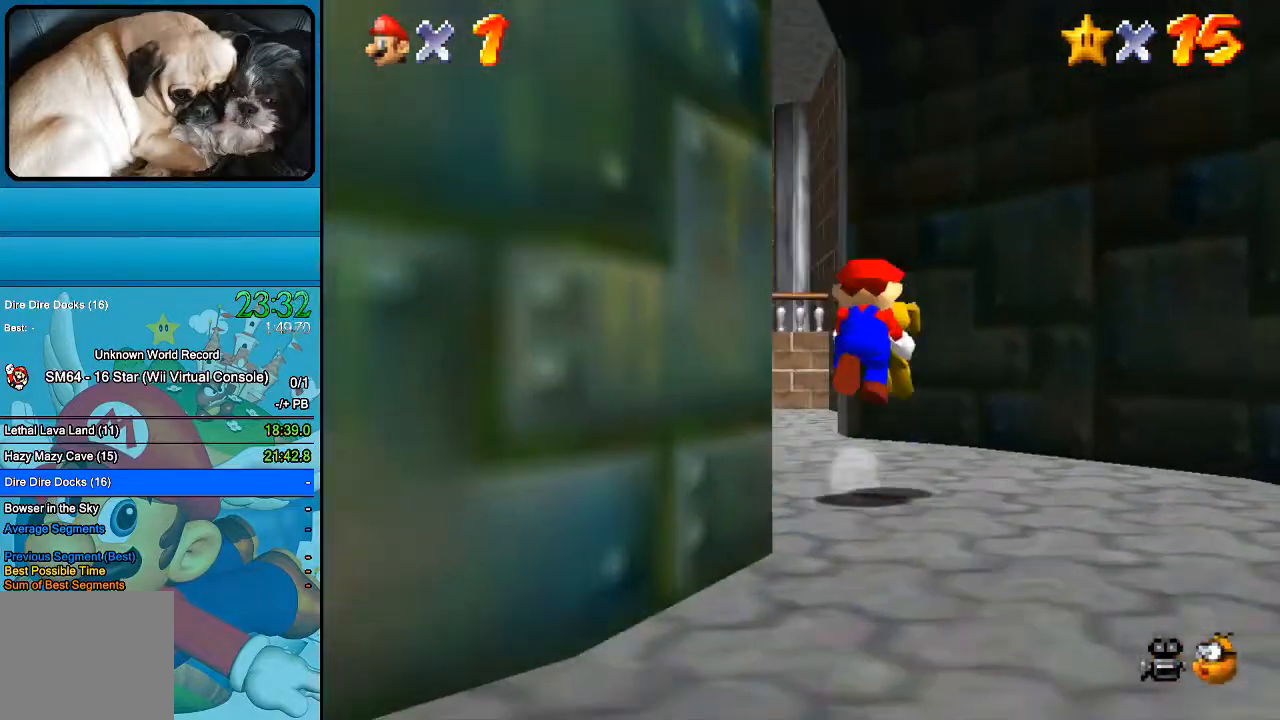
{"buttons": [], "left_stick": "up-left", "right_stick": "center", "events": [[67, "B", "up"]]}
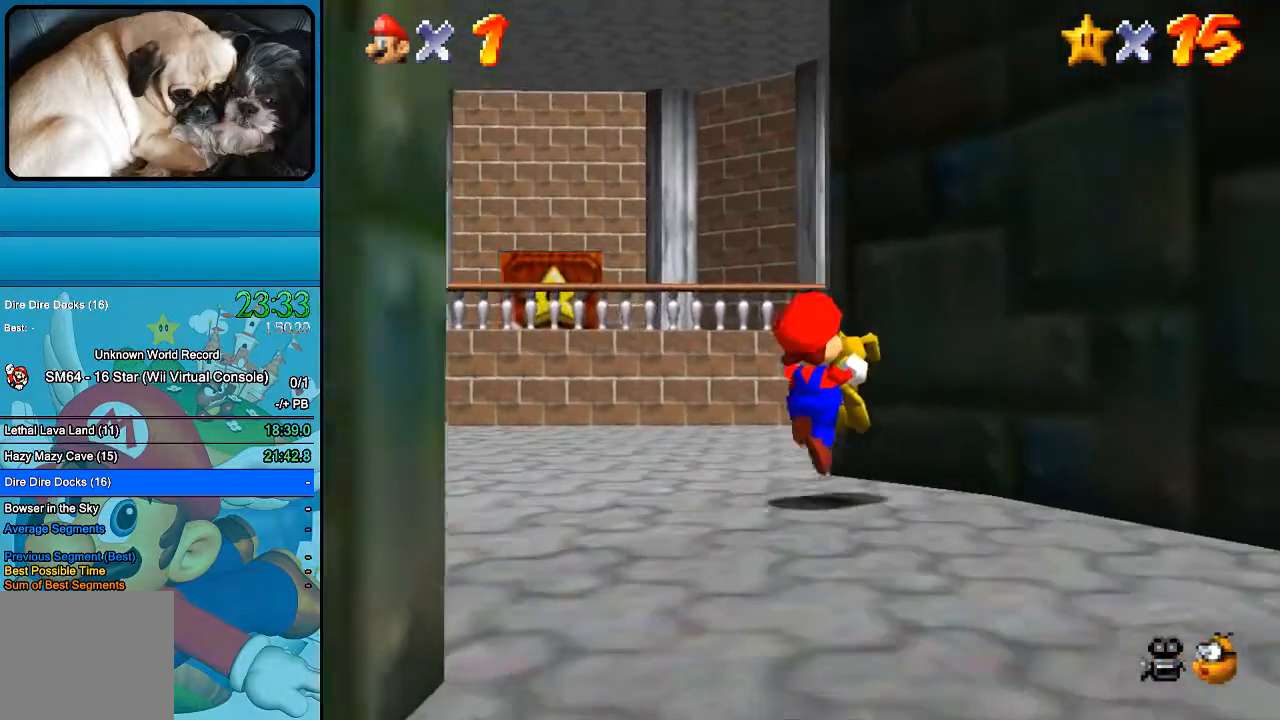
{"buttons": [], "left_stick": "up-left", "right_stick": "center", "events": [[100, "B", "down"], [500, "B", "up"]]}
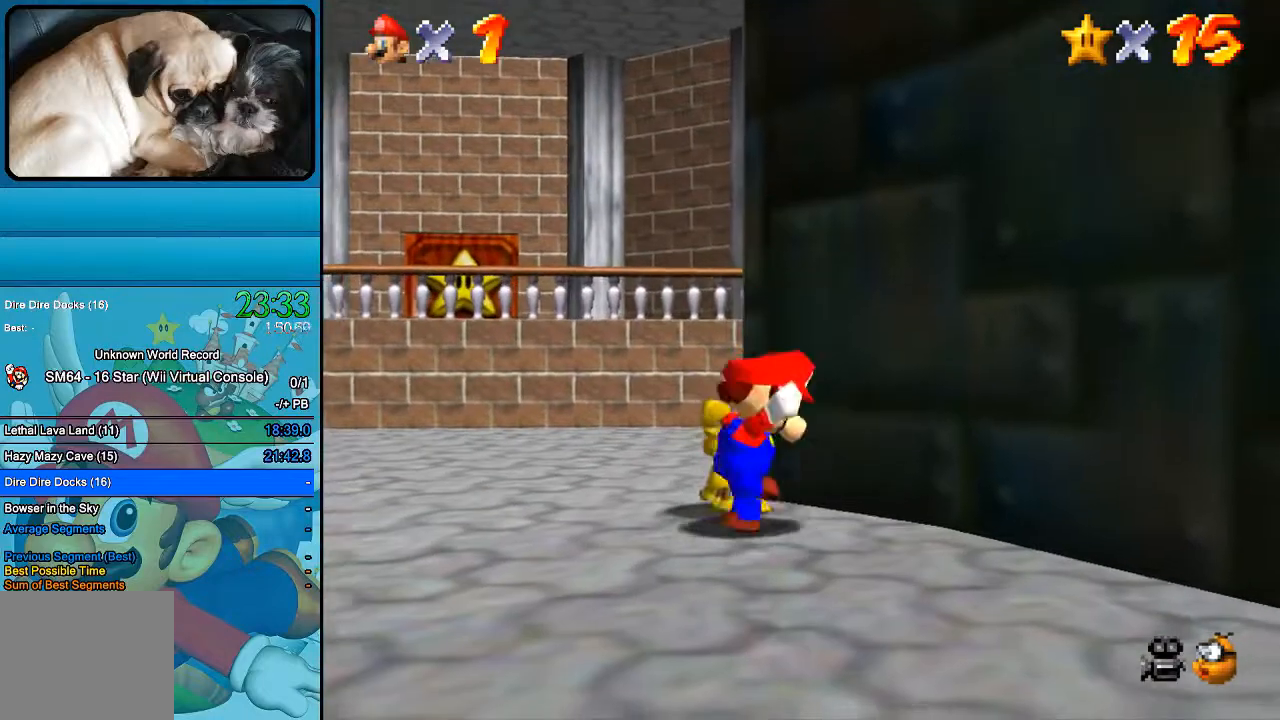
{"buttons": ["A"], "left_stick": "up", "right_stick": "center", "events": [[200, "left_stick", "center"], [400, "left_stick", "up"], [500, "A", "down"]]}
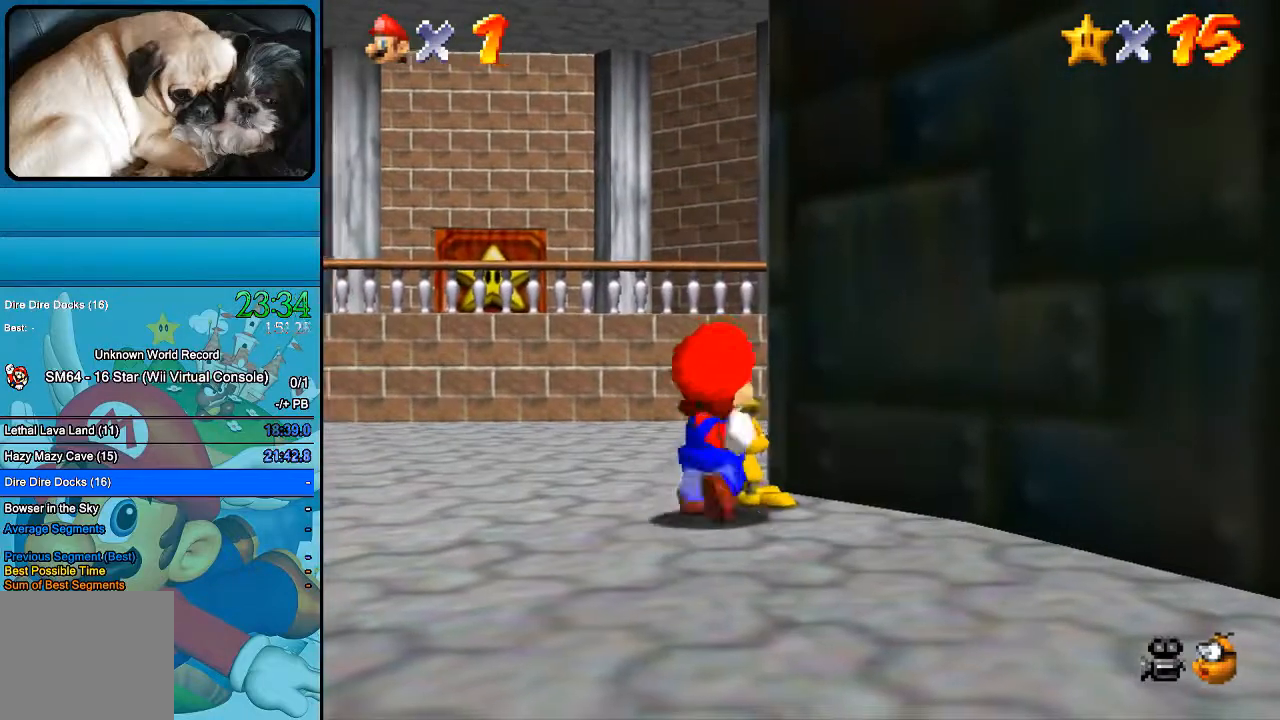
{"buttons": [], "left_stick": "up-left", "right_stick": "center", "events": [[33, "left_stick", "center"], [100, "A", "up"], [467, "left_stick", "up-left"]]}
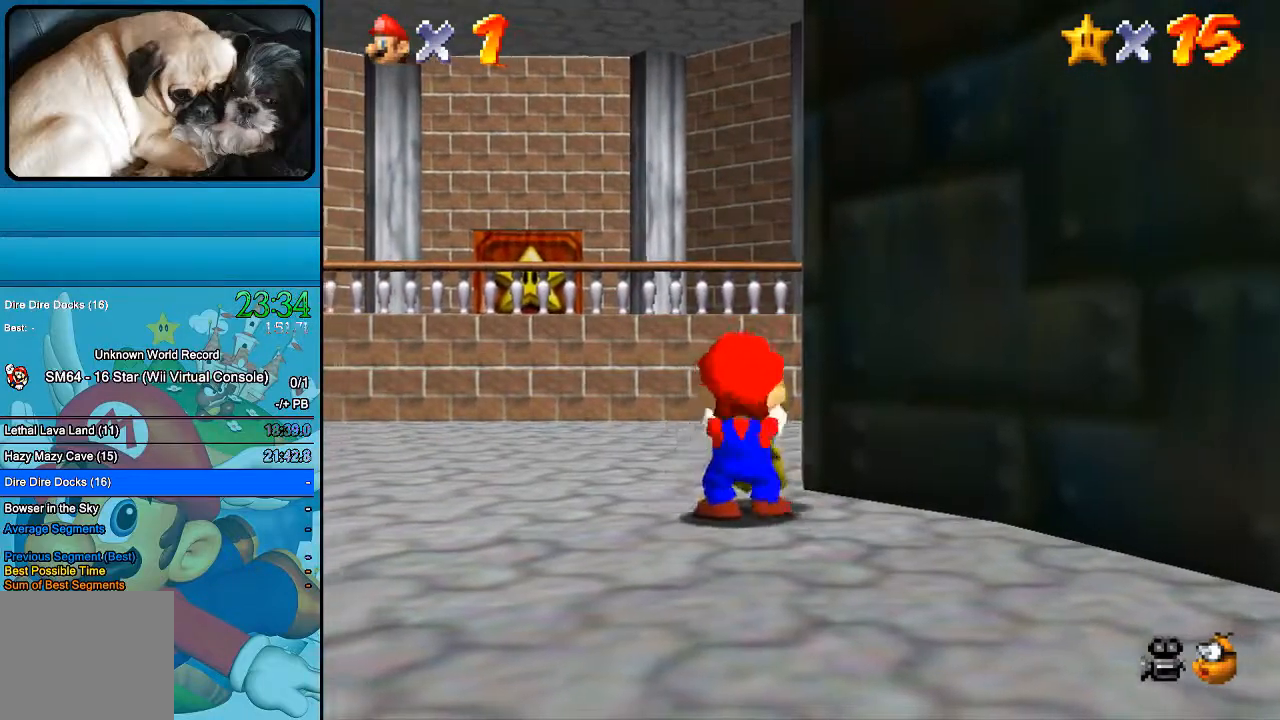
{"buttons": [], "left_stick": "up-left", "right_stick": "center", "events": [[367, "B", "down"], [467, "B", "up"]]}
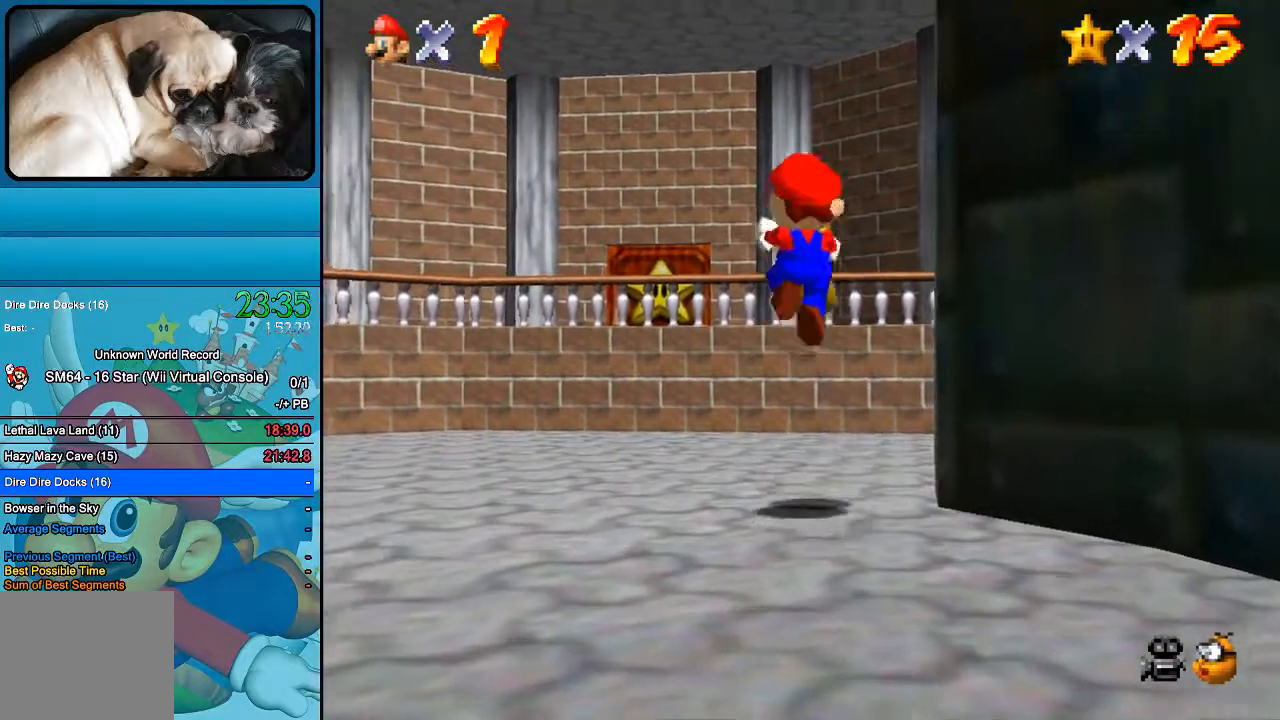
{"buttons": ["B"], "left_stick": "up-left", "right_stick": "center", "events": [[467, "B", "down"]]}
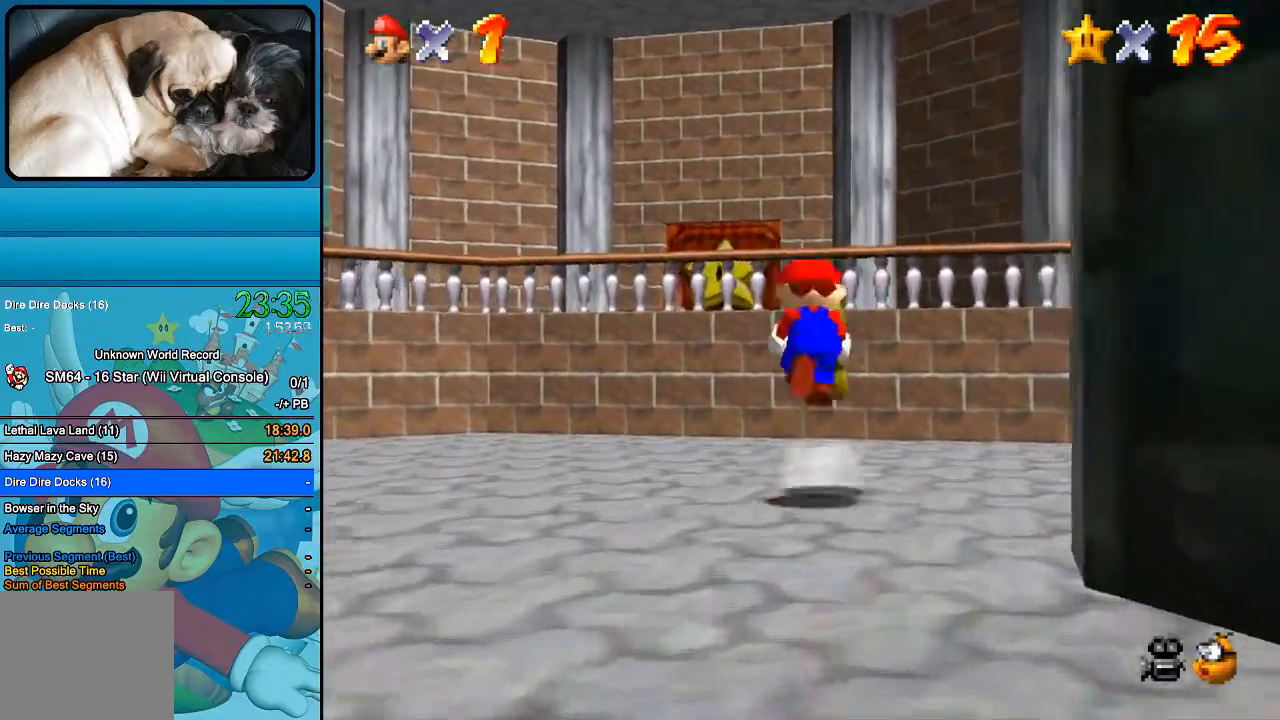
{"buttons": ["B"], "left_stick": "center", "right_stick": "center", "events": [[67, "left_stick", "up"], [200, "left_stick", "center"], [333, "left_stick", "up"], [467, "left_stick", "center"]]}
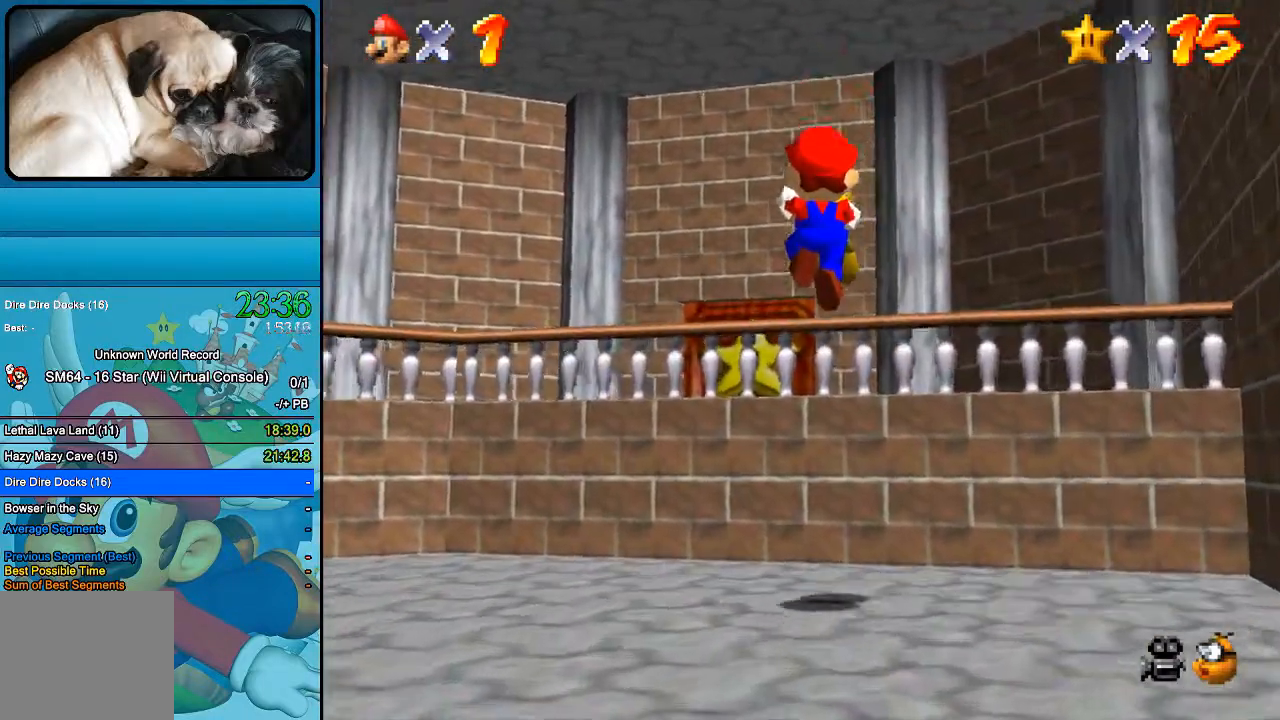
{"buttons": [], "left_stick": "down-left", "right_stick": "center", "events": [[100, "left_stick", "down"], [267, "B", "up"], [333, "left_stick", "down-left"]]}
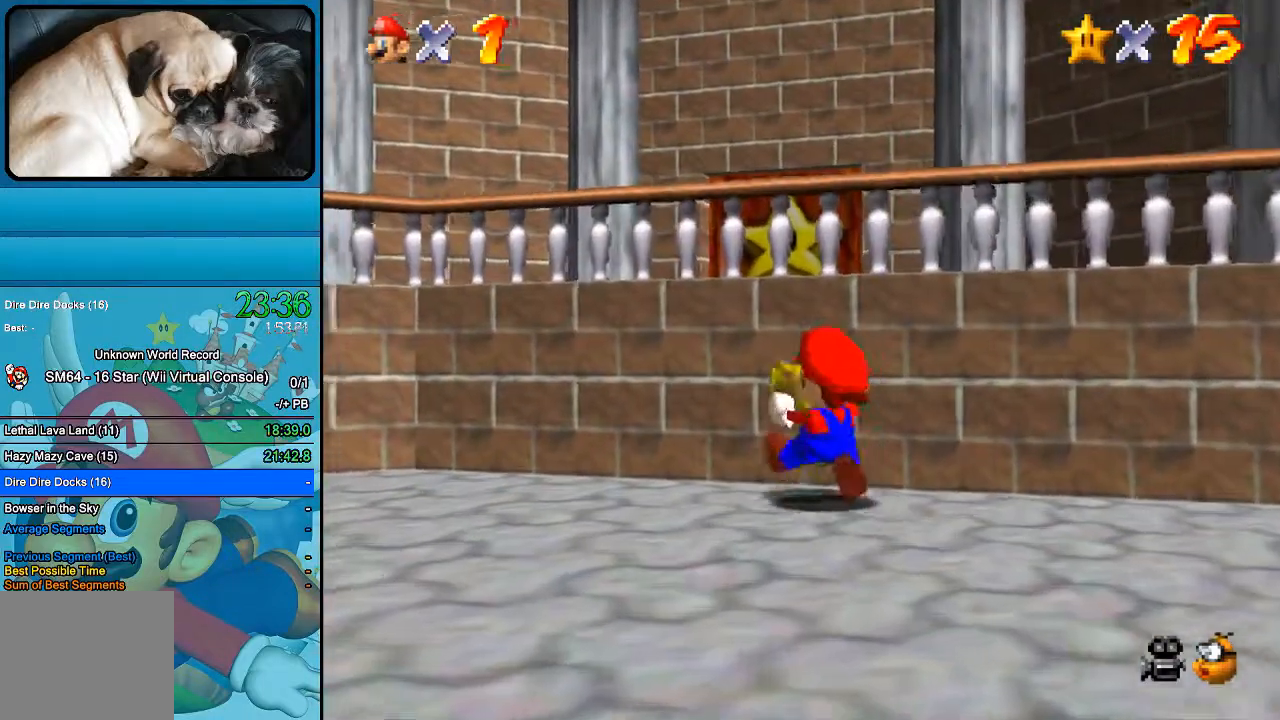
{"buttons": [], "left_stick": "down", "right_stick": "center", "events": [[200, "left_stick", "down"]]}
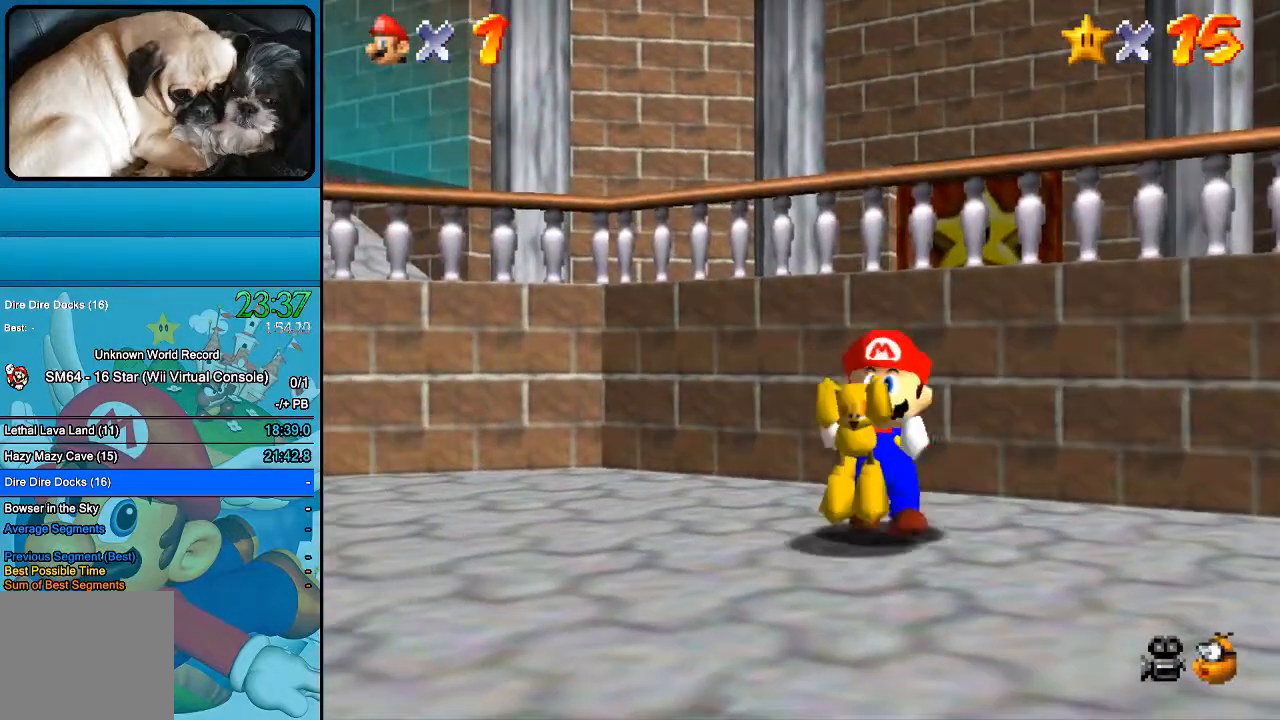
{"buttons": [], "left_stick": "down-left", "right_stick": "center", "events": [[333, "left_stick", "down-left"], [400, "B", "down"], [467, "B", "up"]]}
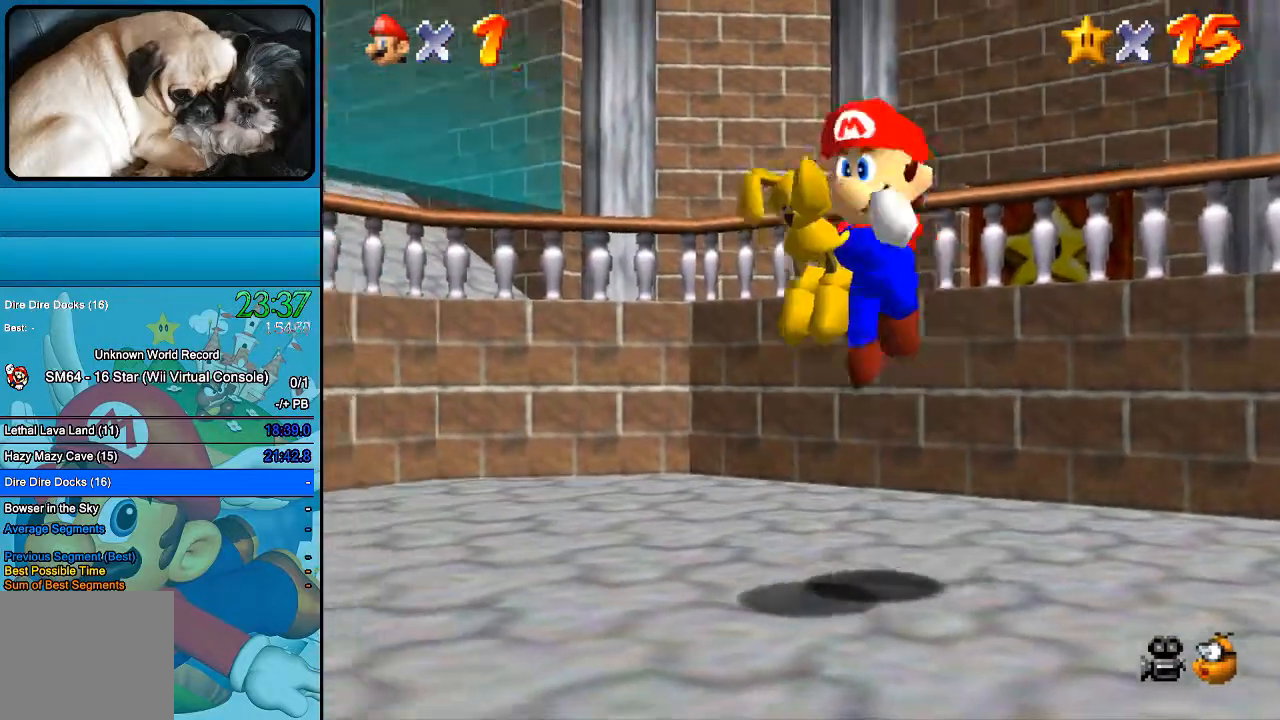
{"buttons": [], "left_stick": "center", "right_stick": "center", "events": [[300, "left_stick", "left"], [433, "left_stick", "center"]]}
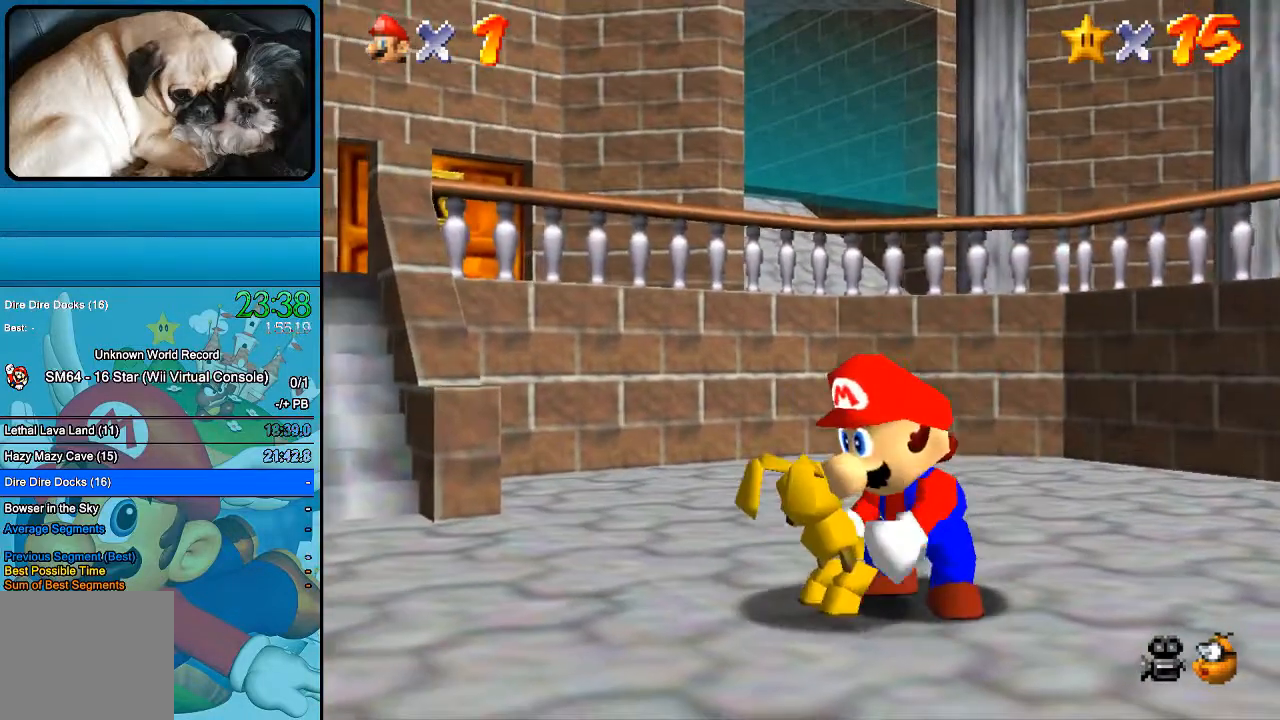
{"buttons": [], "left_stick": "up", "right_stick": "center", "events": [[33, "left_stick", "right"], [333, "left_stick", "up-right"], [500, "left_stick", "up"]]}
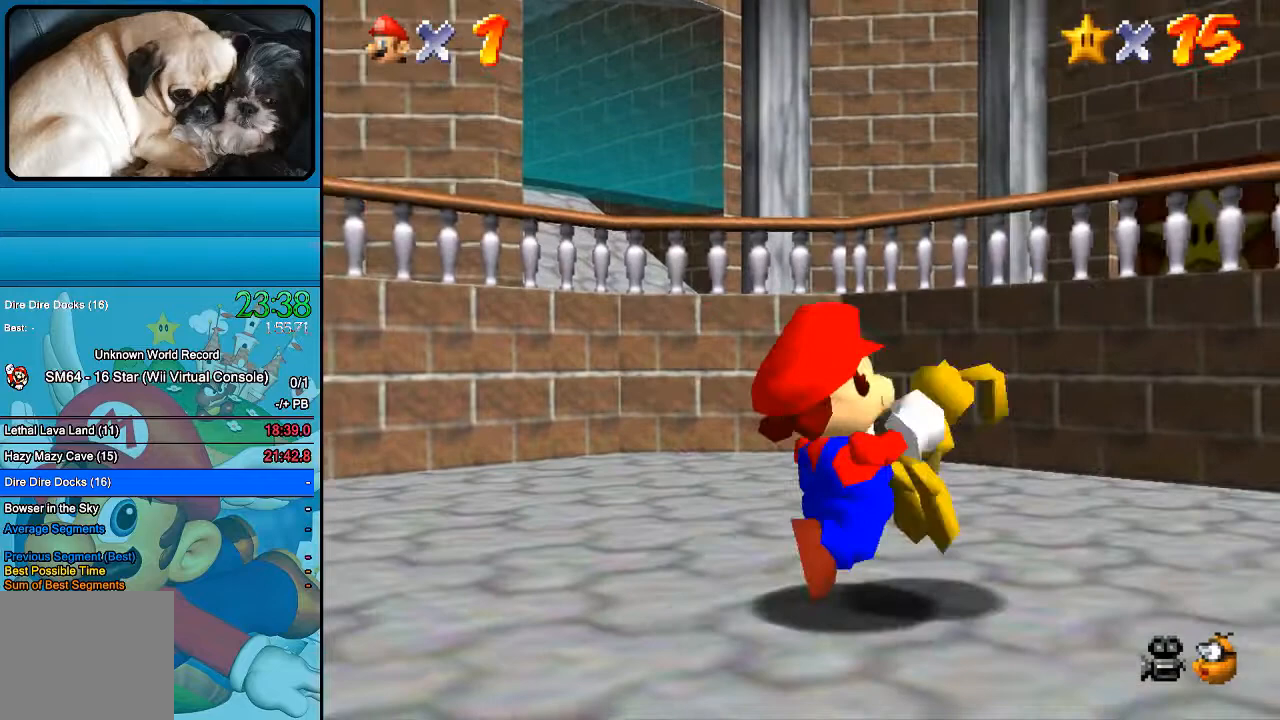
{"buttons": ["B"], "left_stick": "up", "right_stick": "center", "events": [[33, "B", "down"]]}
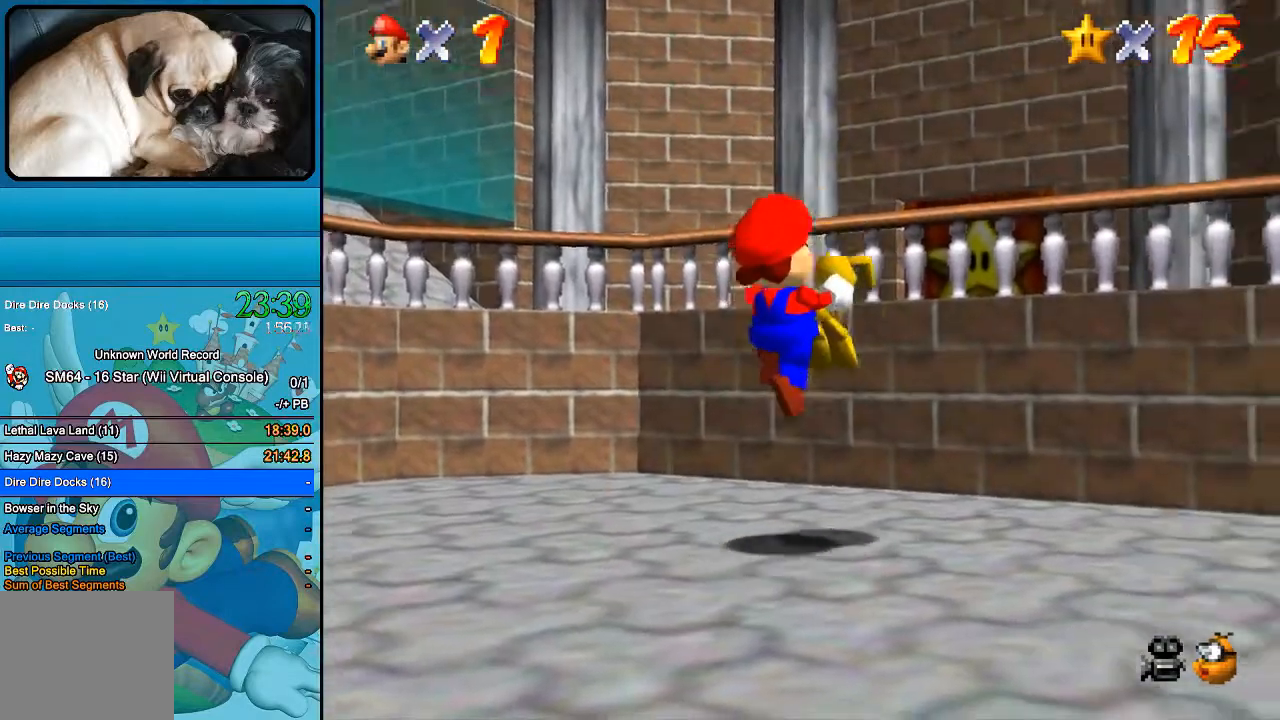
{"buttons": ["B"], "left_stick": "up", "right_stick": "center", "events": []}
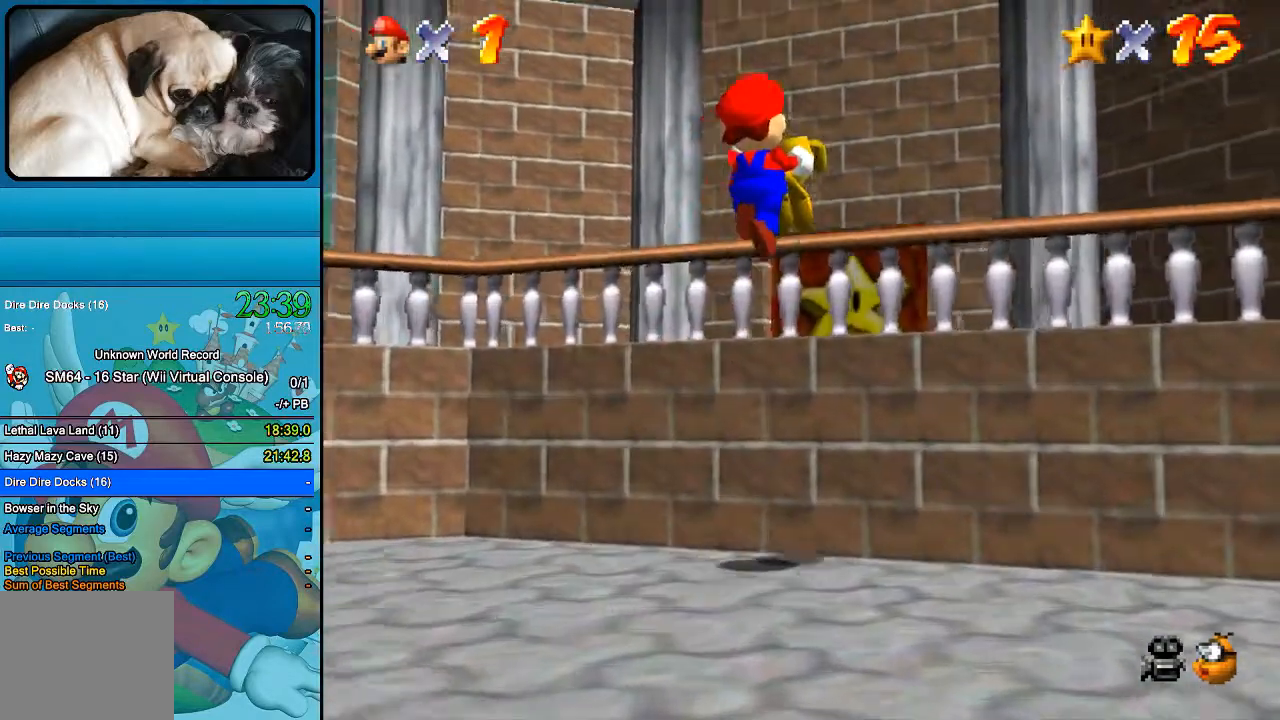
{"buttons": ["B"], "left_stick": "up", "right_stick": "center", "events": []}